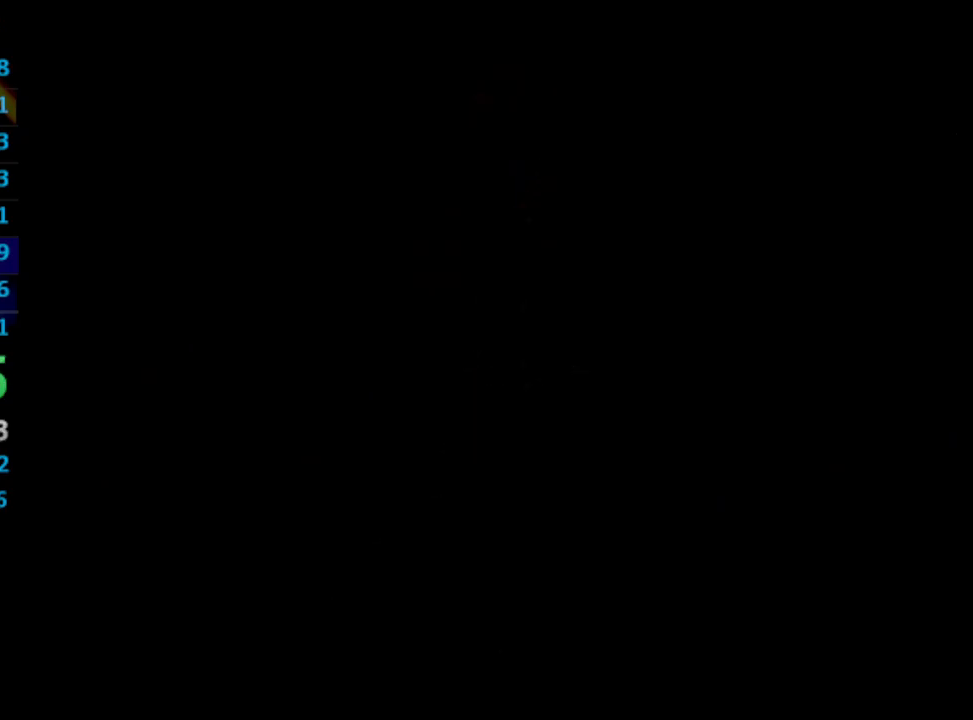
Gameplay with a controller (PlayStation layout); each line is a JSON object with the inputs held at the frame after it. "events" lists button and stick changes between this image and that frame as [ms after this image, input, new state], when the widget could be followed in between. Not read: L3 R3.
{"buttons": ["CROSS"], "left_stick": "center", "right_stick": "center", "events": [[83, "CROSS", "down"], [133, "CROSS", "up"], [200, "CROSS", "down"], [233, "CROSS", "up"], [317, "CROSS", "down"], [350, "CROSS", "up"], [483, "CROSS", "down"]]}
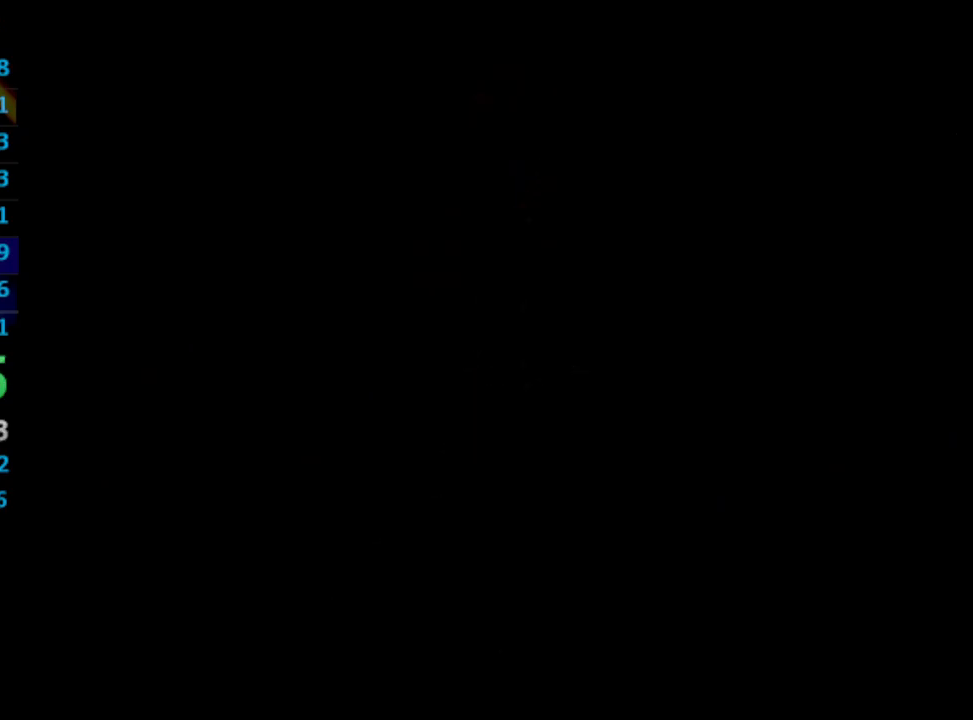
{"buttons": [], "left_stick": "center", "right_stick": "center", "events": [[33, "CROSS", "up"], [117, "CROSS", "down"], [150, "CROSS", "up"], [200, "CROSS", "down"], [233, "CROSS", "up"], [300, "CROSS", "down"], [333, "CROSS", "up"], [383, "CROSS", "down"], [433, "CROSS", "up"]]}
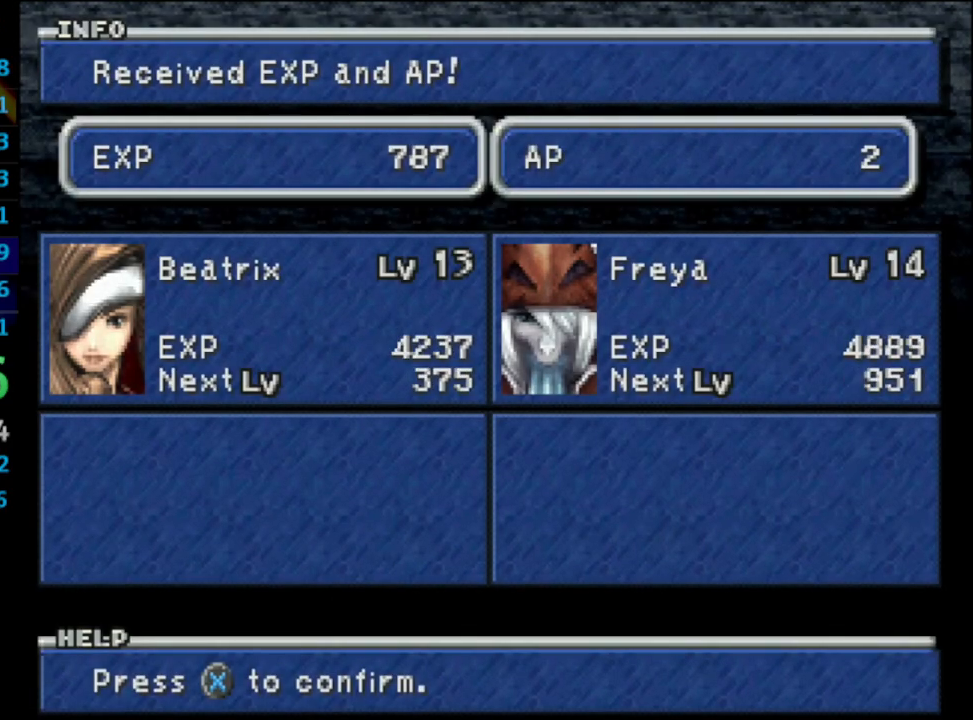
{"buttons": ["CROSS"], "left_stick": "center", "right_stick": "center", "events": [[67, "CROSS", "down"], [83, "CROSS", "up"], [133, "CROSS", "down"], [167, "CROSS", "up"], [200, "CROSS", "down"], [367, "CROSS", "up"], [400, "CROSS", "down"], [450, "CROSS", "up"], [500, "CROSS", "down"]]}
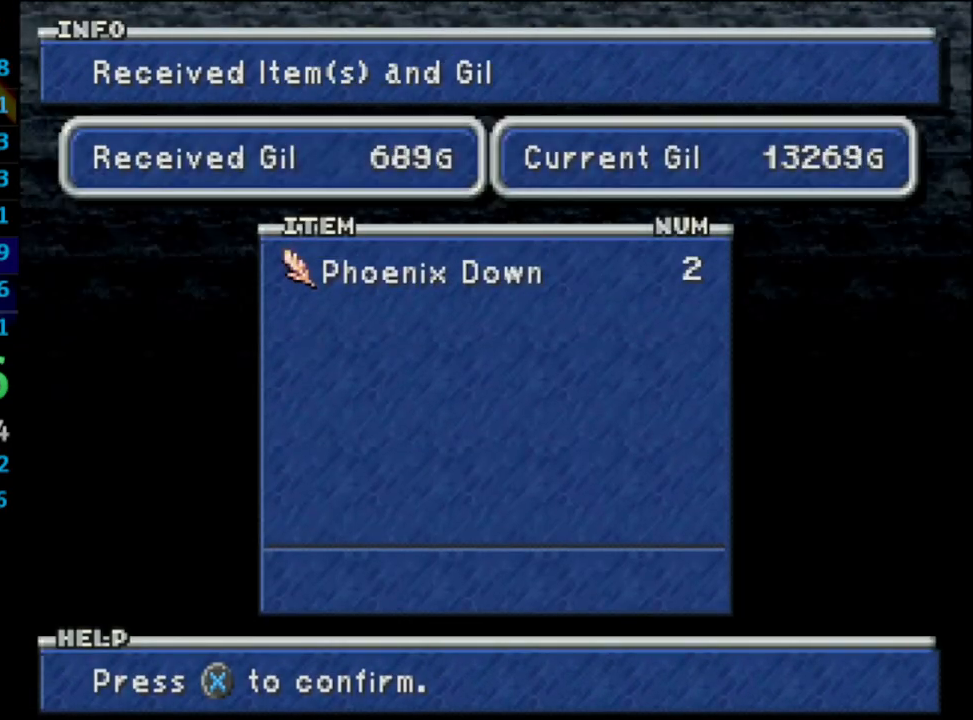
{"buttons": ["CROSS"], "left_stick": "center", "right_stick": "center", "events": [[33, "CROSS", "up"], [100, "CROSS", "down"], [133, "CROSS", "up"], [167, "CROSS", "down"], [217, "CROSS", "up"], [267, "CROSS", "down"]]}
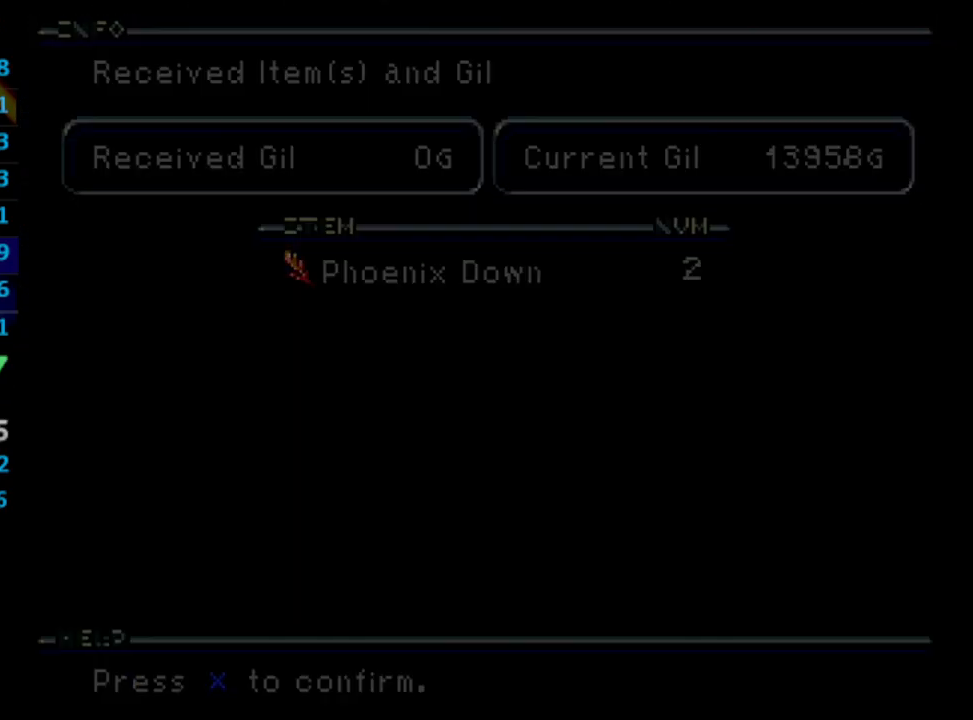
{"buttons": [], "left_stick": "center", "right_stick": "center", "events": [[167, "CROSS", "up"]]}
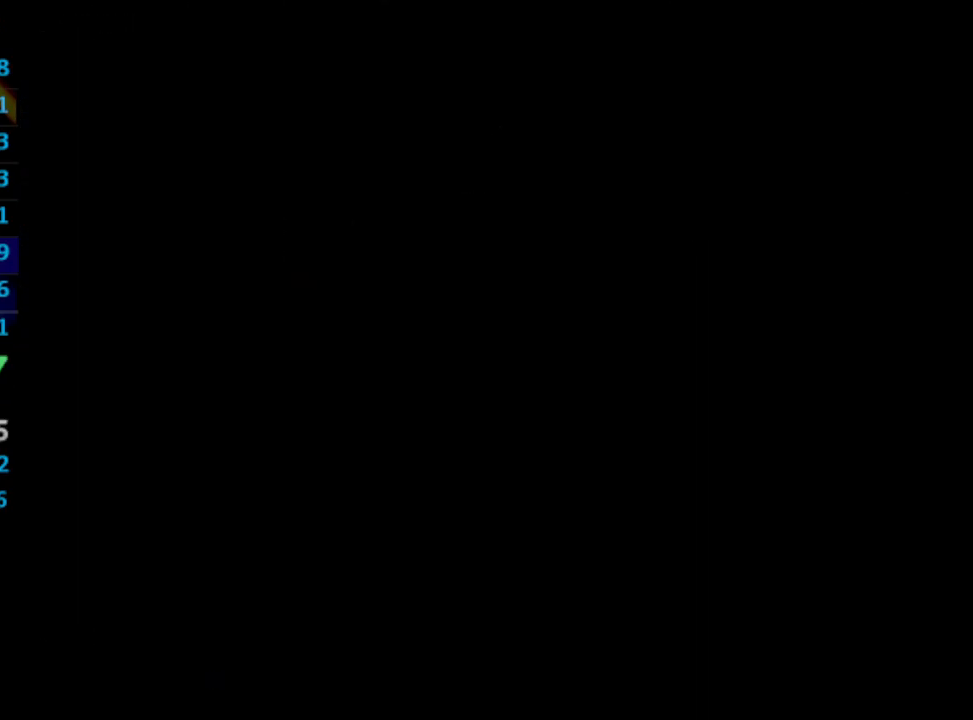
{"buttons": ["CROSS"], "left_stick": "center", "right_stick": "center", "events": [[150, "L2", "down"], [167, "CROSS", "down"], [300, "L2", "up"], [350, "CROSS", "up"], [400, "CROSS", "down"]]}
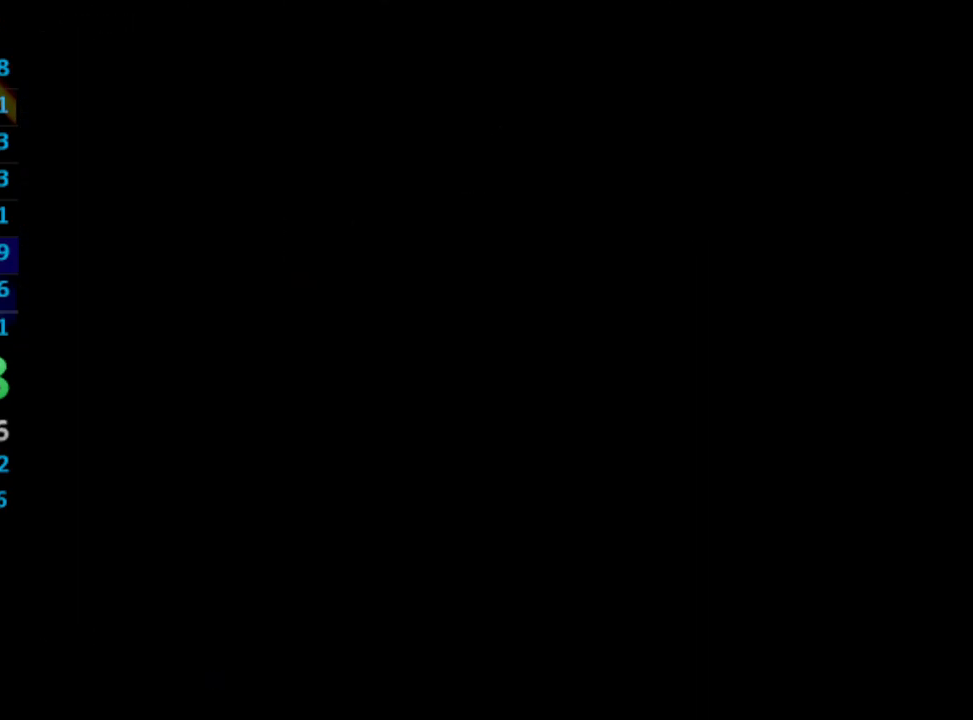
{"buttons": ["SQUARE"], "left_stick": "center", "right_stick": "center", "events": [[117, "CROSS", "up"], [150, "CROSS", "down"], [233, "CROSS", "up"], [283, "CROSS", "down"], [283, "SQUARE", "down"], [350, "SQUARE", "up"], [417, "CROSS", "up"], [450, "SQUARE", "down"]]}
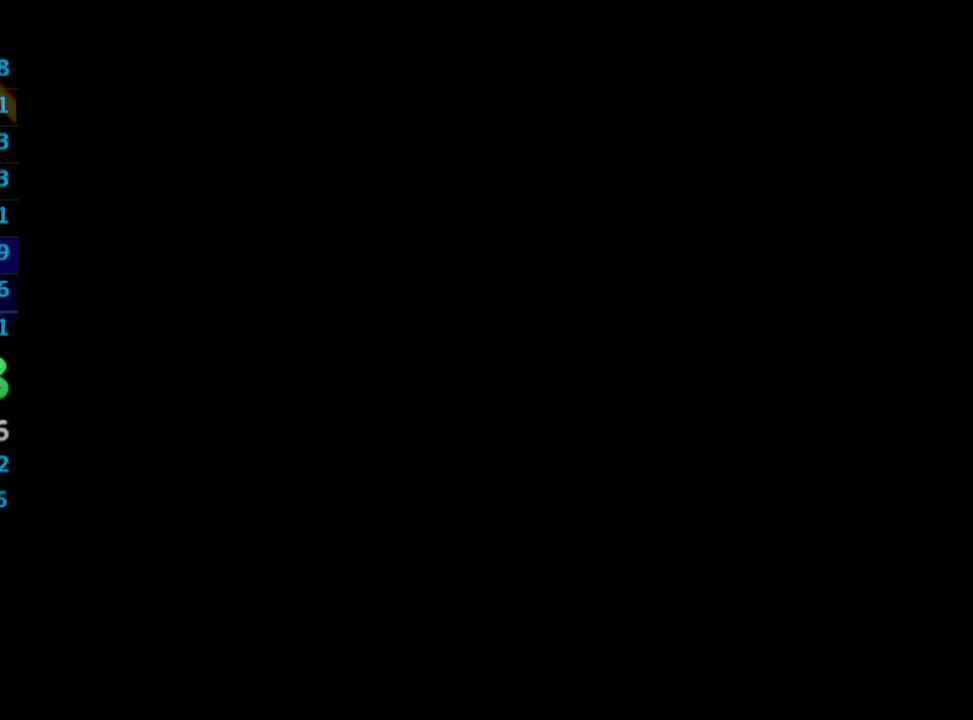
{"buttons": [], "left_stick": "center", "right_stick": "center", "events": [[33, "CROSS", "down"], [33, "R1", "down"], [50, "CROSS", "up"], [117, "CROSS", "down"], [133, "R1", "up"], [133, "SQUARE", "up"], [150, "CROSS", "up"], [217, "CROSS", "down"], [267, "CROSS", "up"], [350, "SQUARE", "down"], [383, "R1", "down"], [400, "SQUARE", "up"], [433, "R1", "up"]]}
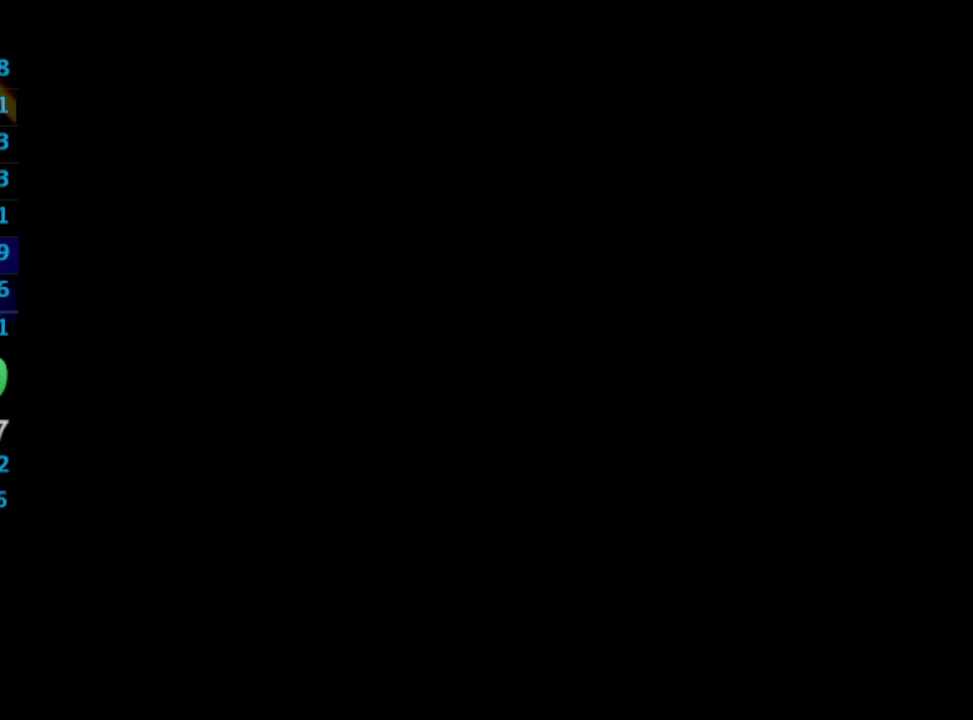
{"buttons": [], "left_stick": "center", "right_stick": "center", "events": [[150, "CROSS", "down"], [167, "SQUARE", "down"], [300, "CROSS", "up"], [333, "SQUARE", "up"], [383, "CROSS", "down"], [450, "CROSS", "up"]]}
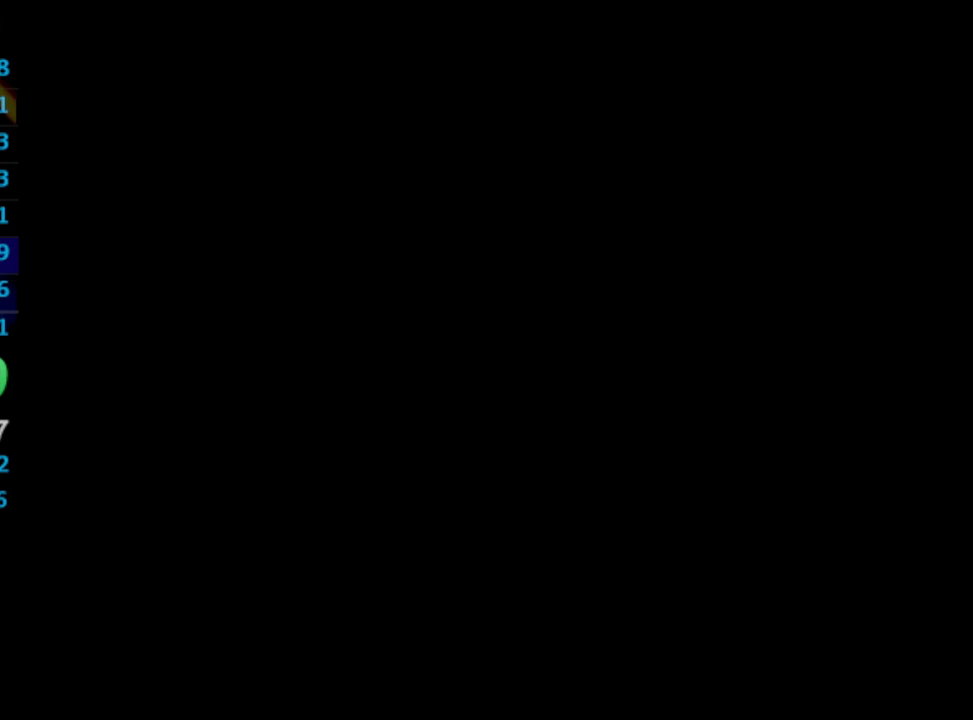
{"buttons": ["CROSS"], "left_stick": "center", "right_stick": "center", "events": [[83, "SQUARE", "down"], [117, "CROSS", "down"], [150, "CROSS", "up"], [150, "SQUARE", "up"], [183, "SQUARE", "down"], [233, "CROSS", "down"], [267, "SQUARE", "up"], [317, "CROSS", "up"], [367, "SQUARE", "down"], [400, "SQUARE", "up"], [500, "CROSS", "down"]]}
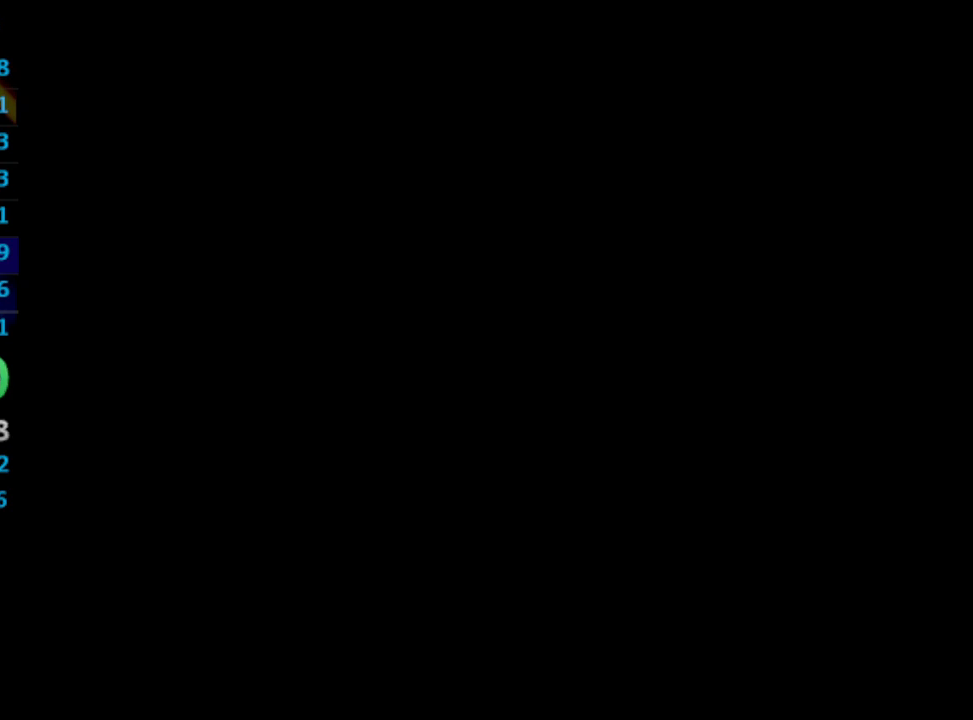
{"buttons": ["SQUARE"], "left_stick": "center", "right_stick": "center", "events": [[17, "CROSS", "up"], [17, "SQUARE", "down"], [33, "SQUARE", "up"], [67, "CROSS", "down"], [83, "CROSS", "up"], [183, "CROSS", "down"], [200, "CROSS", "up"], [350, "SQUARE", "down"], [400, "CROSS", "down"], [400, "SQUARE", "up"], [450, "CROSS", "up"], [483, "SQUARE", "down"]]}
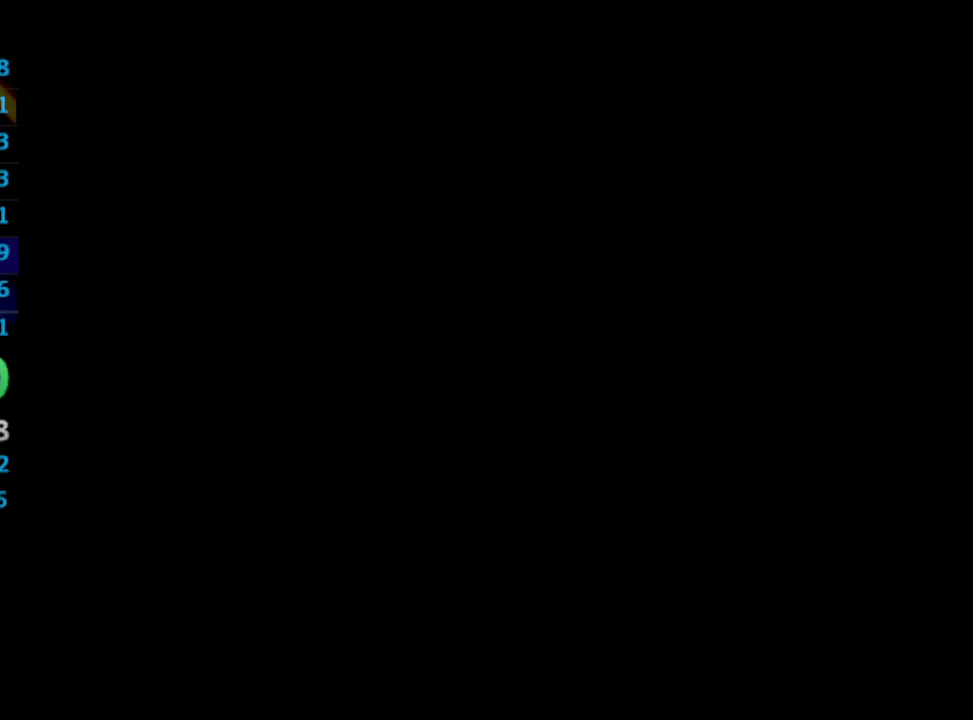
{"buttons": [], "left_stick": "center", "right_stick": "center", "events": [[17, "SQUARE", "up"], [33, "CROSS", "down"], [83, "CROSS", "up"], [167, "CROSS", "down"], [183, "CROSS", "up"], [217, "SQUARE", "down"], [233, "CROSS", "down"], [267, "SQUARE", "up"], [300, "CROSS", "up"], [350, "CROSS", "down"], [367, "SQUARE", "down"], [400, "CROSS", "up"], [400, "SQUARE", "up"], [483, "SQUARE", "down"], [500, "SQUARE", "up"]]}
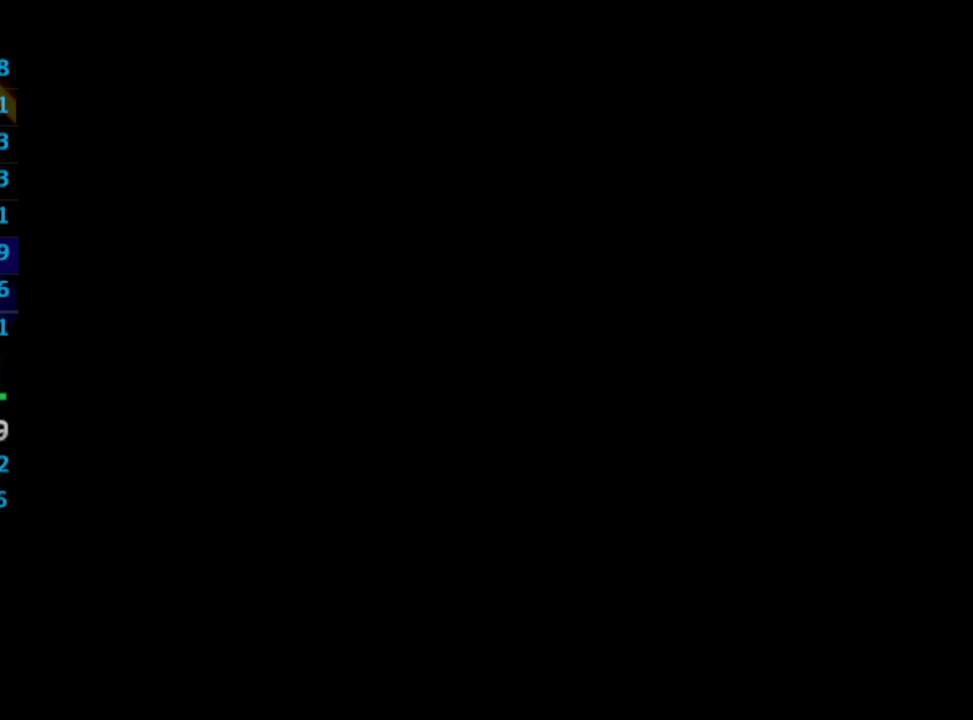
{"buttons": ["CROSS"], "left_stick": "center", "right_stick": "center", "events": [[117, "CROSS", "down"], [150, "CROSS", "up"], [217, "CROSS", "down"], [250, "CROSS", "up"], [333, "CROSS", "down"], [383, "CROSS", "up"], [383, "SQUARE", "down"], [417, "SQUARE", "up"], [500, "CROSS", "down"]]}
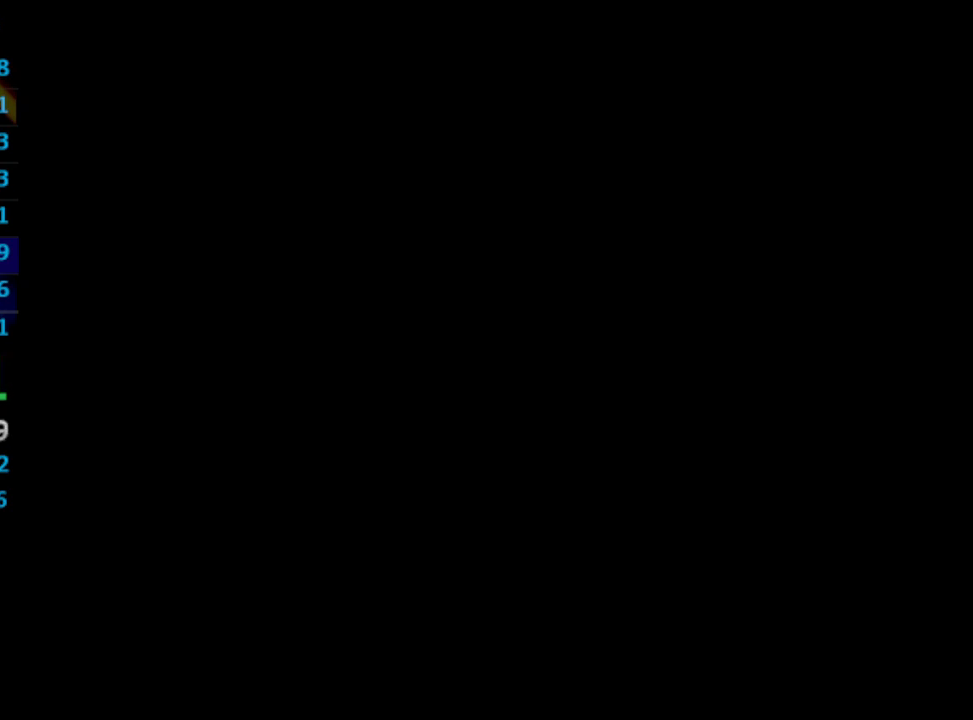
{"buttons": [], "left_stick": "center", "right_stick": "center", "events": [[17, "SQUARE", "down"], [33, "CROSS", "up"], [67, "SQUARE", "up"], [200, "CROSS", "down"], [233, "CROSS", "up"], [267, "SQUARE", "down"], [300, "CROSS", "down"], [350, "SQUARE", "up"], [367, "CROSS", "up"], [433, "CROSS", "down"], [483, "CROSS", "up"]]}
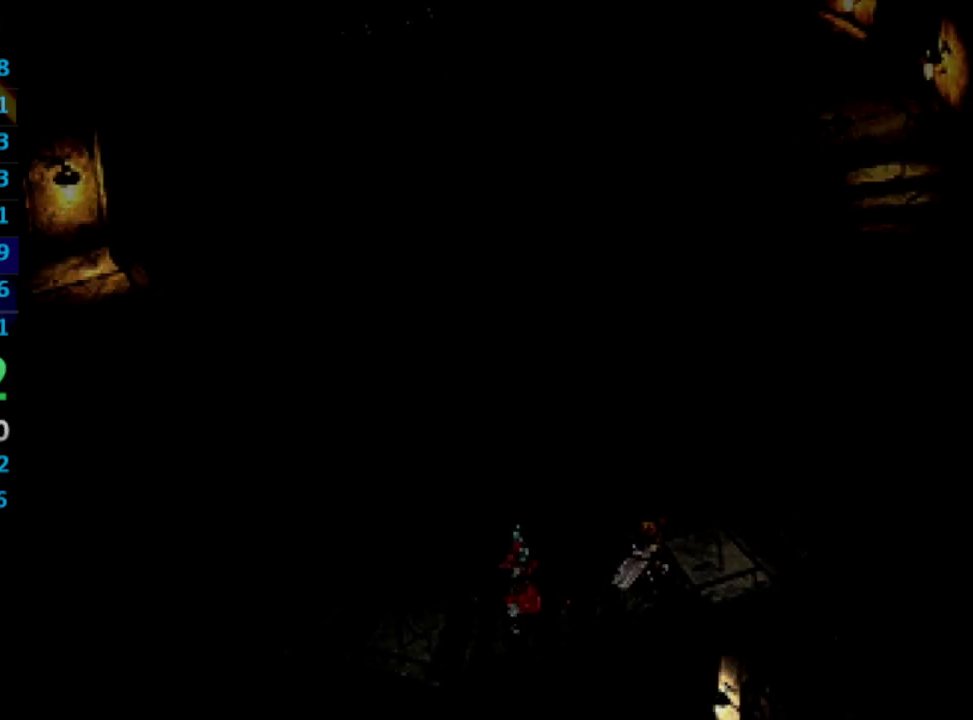
{"buttons": ["CROSS"], "left_stick": "center", "right_stick": "center", "events": [[33, "CROSS", "down"], [33, "SQUARE", "down"], [67, "CROSS", "up"], [100, "SQUARE", "up"], [167, "SQUARE", "down"], [200, "SQUARE", "up"], [250, "CROSS", "down"], [317, "CROSS", "up"], [317, "SQUARE", "down"], [417, "SQUARE", "up"], [483, "CROSS", "down"]]}
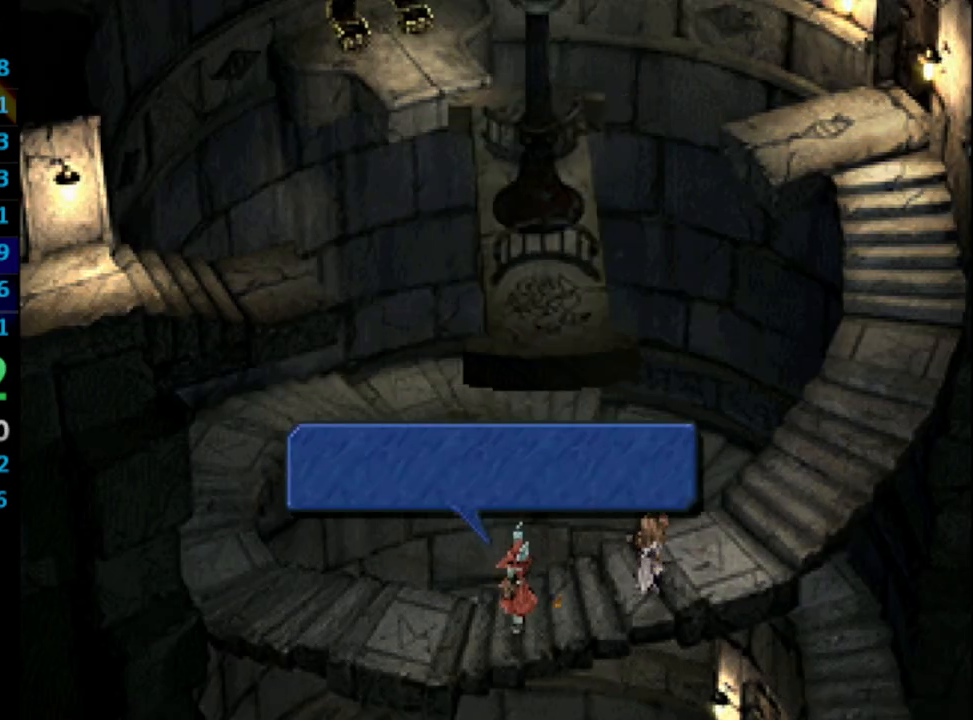
{"buttons": ["CROSS"], "left_stick": "center", "right_stick": "center", "events": [[33, "CROSS", "up"], [33, "SQUARE", "down"], [83, "CROSS", "down"], [83, "SQUARE", "up"], [133, "CROSS", "up"], [167, "SQUARE", "down"], [183, "CROSS", "down"], [217, "SQUARE", "up"], [233, "CROSS", "up"], [283, "SQUARE", "down"], [300, "CROSS", "down"], [333, "CROSS", "up"], [367, "SQUARE", "up"], [400, "CROSS", "down"], [433, "CROSS", "up"], [433, "SQUARE", "down"], [483, "SQUARE", "up"], [500, "CROSS", "down"]]}
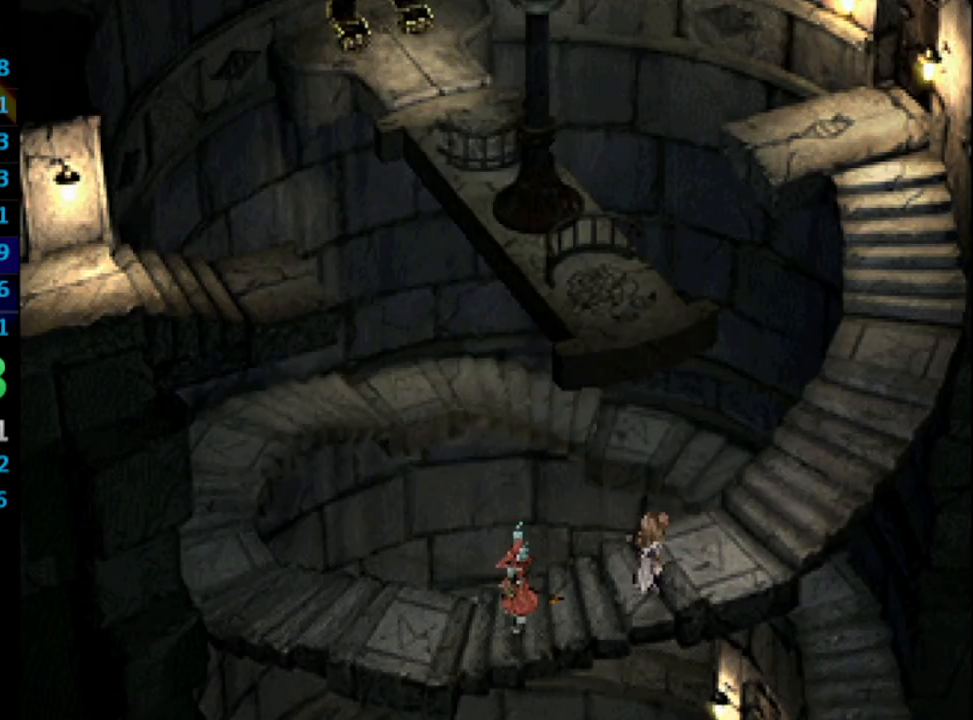
{"buttons": ["SQUARE"], "left_stick": "center", "right_stick": "center", "events": [[67, "CROSS", "up"], [83, "SQUARE", "down"], [117, "CROSS", "down"], [117, "SQUARE", "up"], [167, "CROSS", "up"], [183, "SQUARE", "down"], [200, "CROSS", "down"], [267, "SQUARE", "up"], [283, "CROSS", "up"], [367, "CROSS", "down"], [367, "SQUARE", "down"], [383, "CROSS", "up"], [400, "SQUARE", "up"], [450, "CROSS", "down"], [483, "CROSS", "up"], [483, "SQUARE", "down"]]}
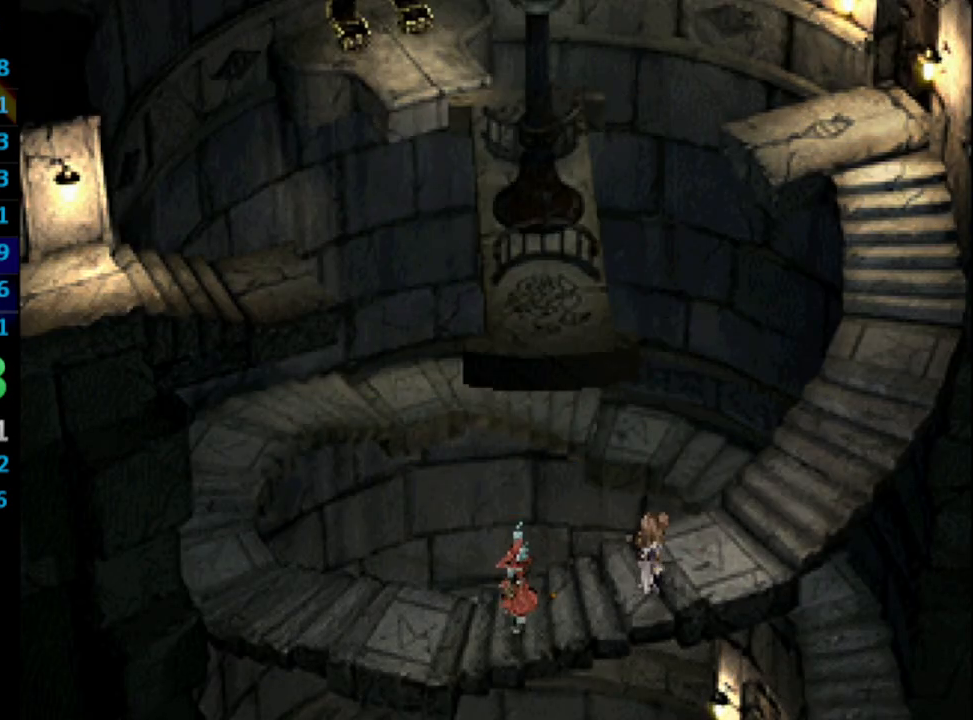
{"buttons": [], "left_stick": "center", "right_stick": "center", "events": [[33, "SQUARE", "up"], [100, "CROSS", "down"], [117, "CROSS", "up"], [133, "SQUARE", "down"], [167, "CROSS", "down"], [167, "SQUARE", "up"], [200, "CROSS", "up"], [250, "SQUARE", "down"], [317, "CROSS", "down"], [317, "SQUARE", "up"], [367, "CROSS", "up"], [400, "SQUARE", "down"], [433, "SQUARE", "up"]]}
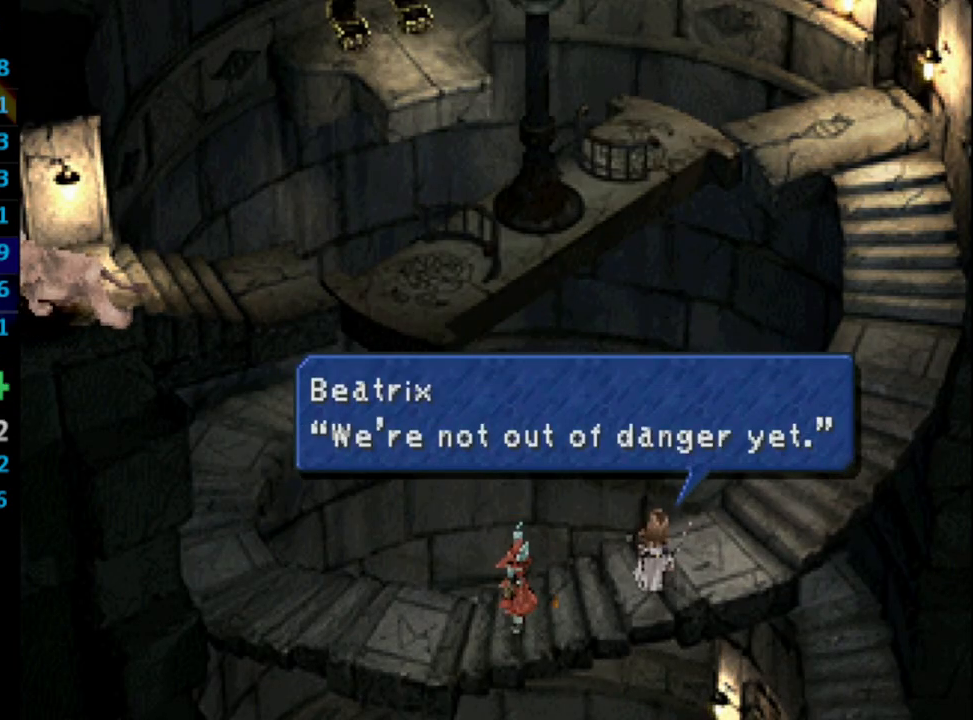
{"buttons": ["CROSS", "SQUARE"], "left_stick": "center", "right_stick": "center", "events": [[33, "SQUARE", "down"], [50, "CROSS", "down"], [100, "CROSS", "up"], [100, "SQUARE", "up"], [167, "SQUARE", "down"], [233, "SQUARE", "up"], [283, "CROSS", "down"], [317, "CROSS", "up"], [317, "SQUARE", "down"], [367, "SQUARE", "up"], [383, "CROSS", "down"], [433, "CROSS", "up"], [467, "SQUARE", "down"], [500, "CROSS", "down"]]}
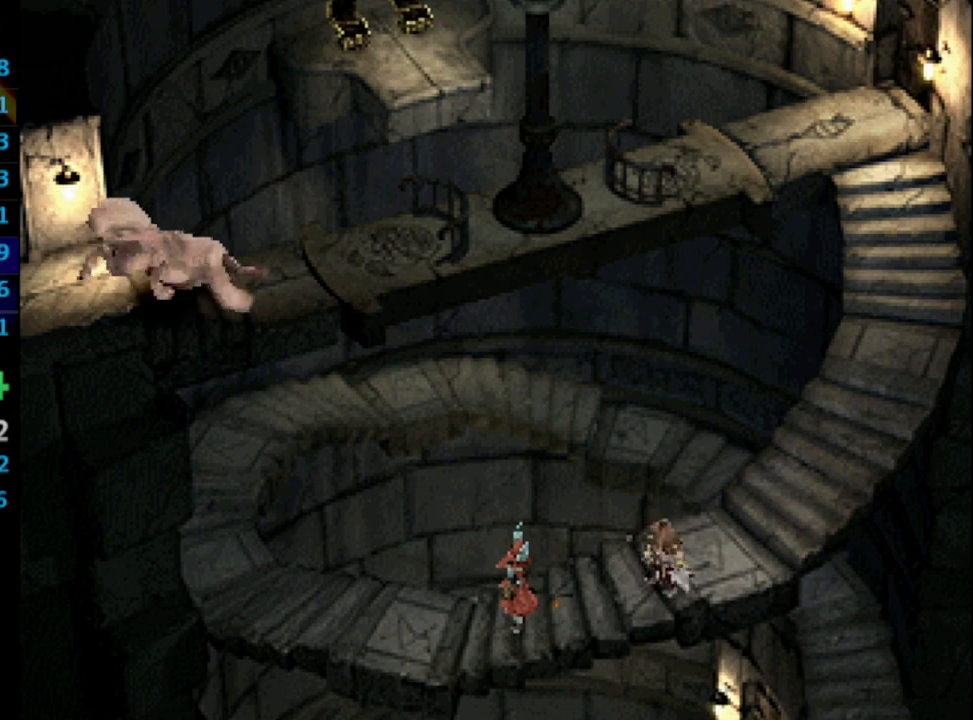
{"buttons": ["CROSS"], "left_stick": "center", "right_stick": "center", "events": [[17, "SQUARE", "up"], [33, "CROSS", "up"], [100, "SQUARE", "down"], [117, "CROSS", "down"], [150, "SQUARE", "up"], [167, "CROSS", "up"], [267, "CROSS", "down"], [267, "SQUARE", "down"], [300, "CROSS", "up"], [317, "SQUARE", "up"], [367, "CROSS", "down"], [383, "CROSS", "up"], [383, "SQUARE", "down"], [433, "SQUARE", "up"], [450, "CROSS", "down"]]}
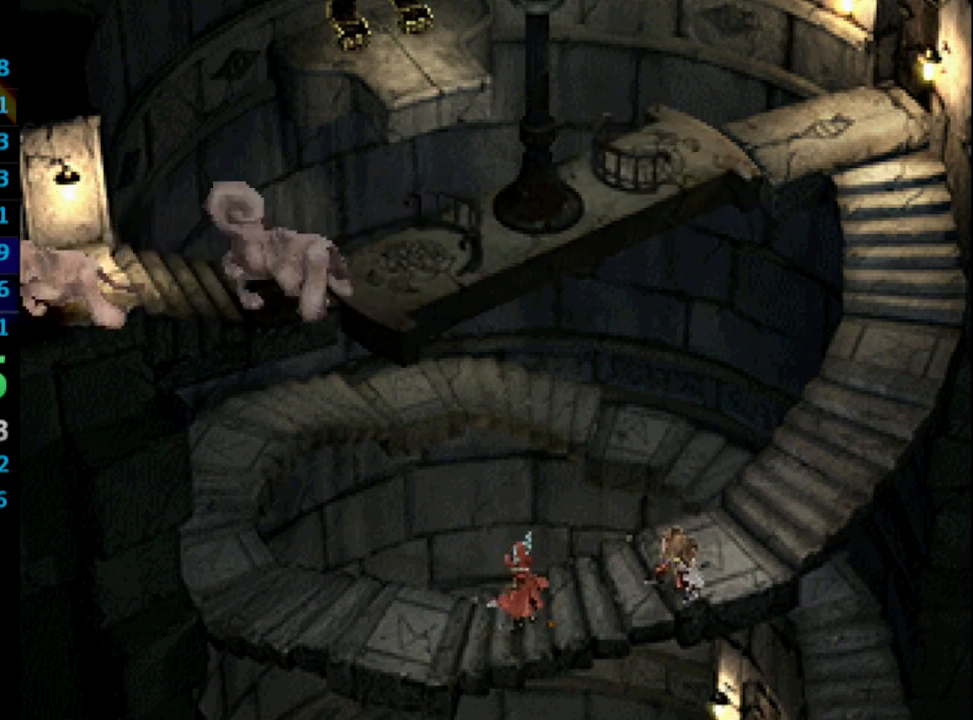
{"buttons": [], "left_stick": "center", "right_stick": "center", "events": [[17, "CROSS", "up"], [33, "SQUARE", "down"], [50, "SQUARE", "up"], [67, "CROSS", "down"], [117, "CROSS", "up"], [167, "CROSS", "down"], [233, "CROSS", "up"], [250, "SQUARE", "down"], [300, "CROSS", "down"], [317, "CROSS", "up"], [317, "SQUARE", "up"], [367, "SQUARE", "down"], [383, "CROSS", "down"], [433, "SQUARE", "up"], [500, "CROSS", "up"]]}
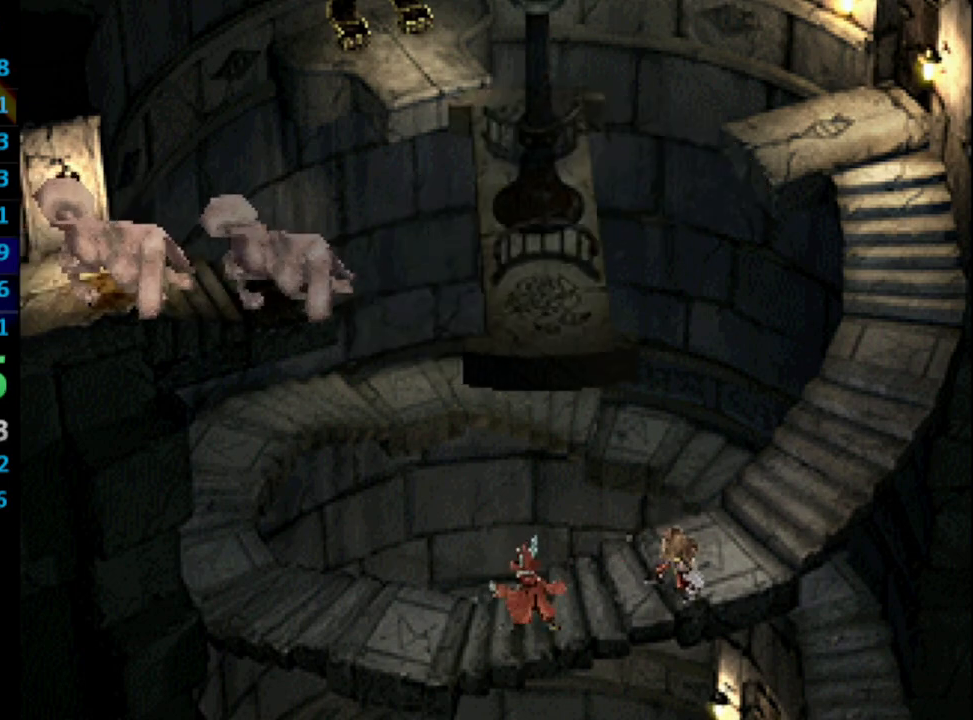
{"buttons": ["SQUARE"], "left_stick": "center", "right_stick": "center", "events": [[83, "CROSS", "down"], [100, "SQUARE", "down"], [150, "CROSS", "up"], [183, "SQUARE", "up"], [200, "CROSS", "down"], [233, "CROSS", "up"], [233, "SQUARE", "down"], [283, "SQUARE", "up"], [300, "CROSS", "down"], [333, "CROSS", "up"], [367, "SQUARE", "down"], [400, "SQUARE", "up"], [483, "SQUARE", "down"]]}
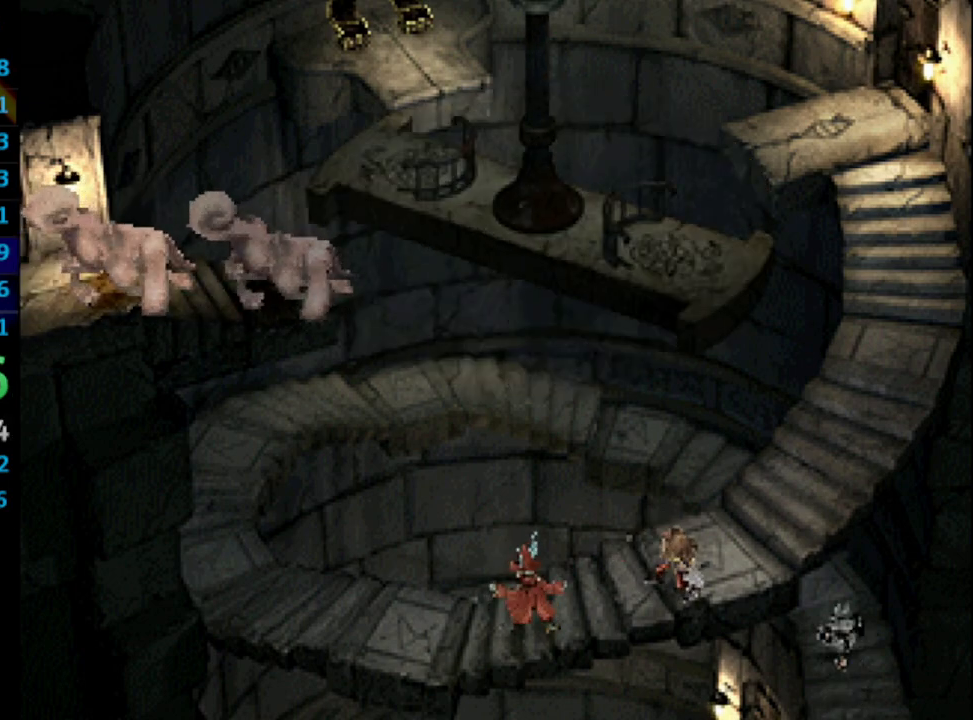
{"buttons": [], "left_stick": "center", "right_stick": "center", "events": [[33, "CROSS", "down"], [33, "SQUARE", "up"], [67, "CROSS", "up"], [150, "SQUARE", "down"], [167, "CROSS", "down"], [200, "CROSS", "up"], [200, "SQUARE", "up"], [283, "CROSS", "down"], [283, "SQUARE", "down"], [300, "CROSS", "up"], [300, "SQUARE", "up"], [400, "CROSS", "down"], [400, "SQUARE", "down"], [450, "CROSS", "up"], [450, "SQUARE", "up"]]}
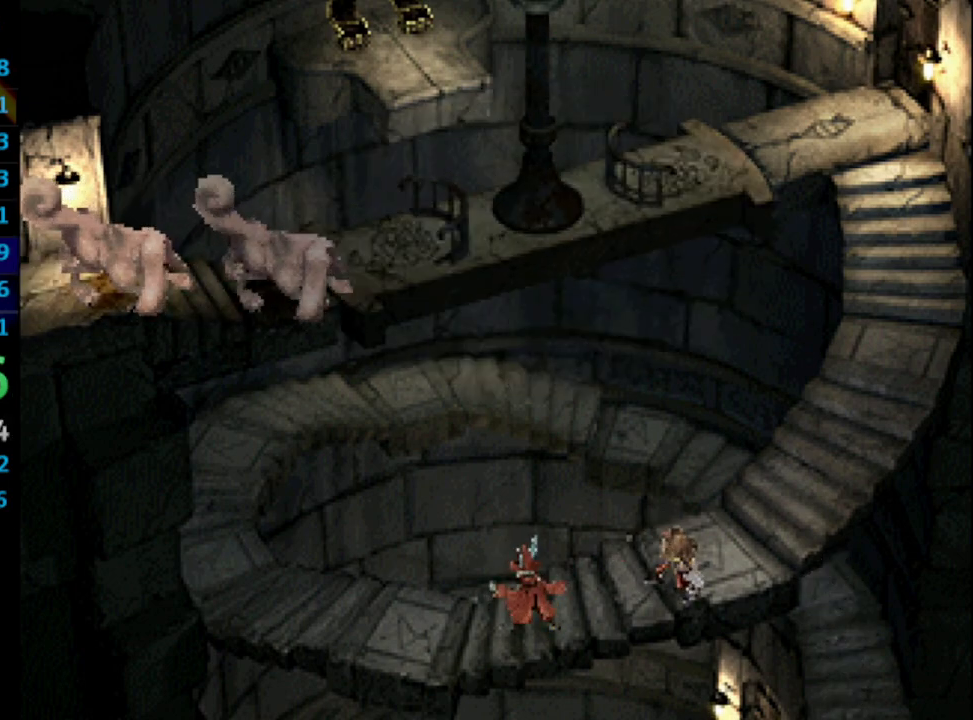
{"buttons": [], "left_stick": "center", "right_stick": "center", "events": [[33, "CROSS", "down"], [67, "CROSS", "up"], [117, "SQUARE", "down"], [167, "CROSS", "down"], [200, "SQUARE", "up"], [217, "CROSS", "up"], [233, "CROSS", "down"], [267, "SQUARE", "down"], [300, "CROSS", "up"], [333, "SQUARE", "up"], [383, "CROSS", "down"], [417, "CROSS", "up"], [417, "SQUARE", "down"], [433, "CROSS", "down"], [450, "SQUARE", "up"], [500, "CROSS", "up"]]}